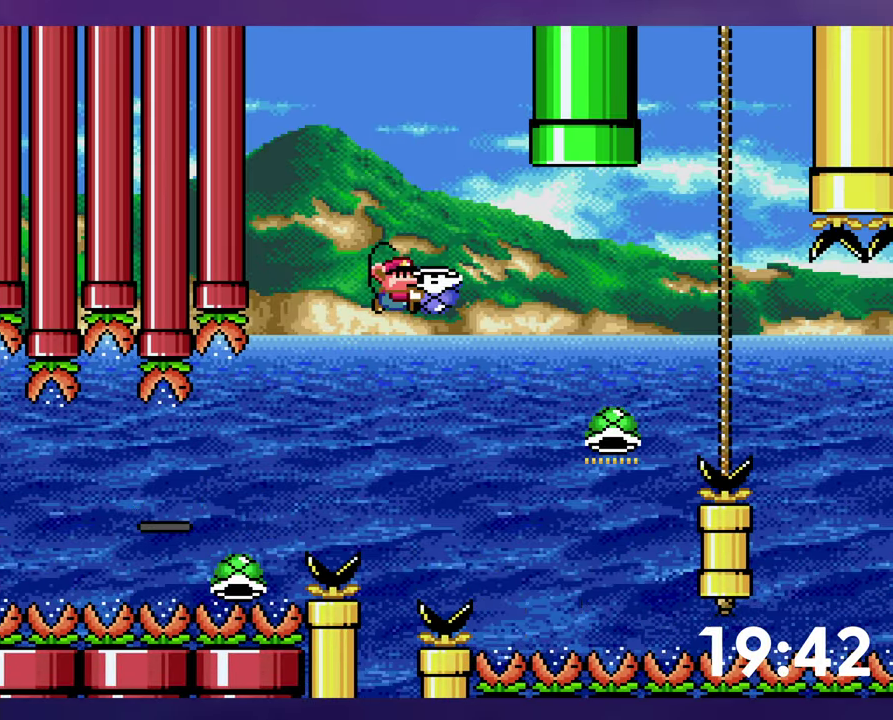
Gameplay with a controller (Nintendo layout); each line is a JSON object with the inputs held at the frame after it. "events" lists button and stick changes between this image and that frame as [ms after this image, input, new state], when the widget could be followed in between. Not read: L3 R3 SELECT START.
{"buttons": ["B", "DPAD_LEFT"], "events": [[266, "Y", "up"], [300, "DPAD_RIGHT", "up"], [333, "DPAD_LEFT", "down"], [333, "DPAD_UP", "up"]]}
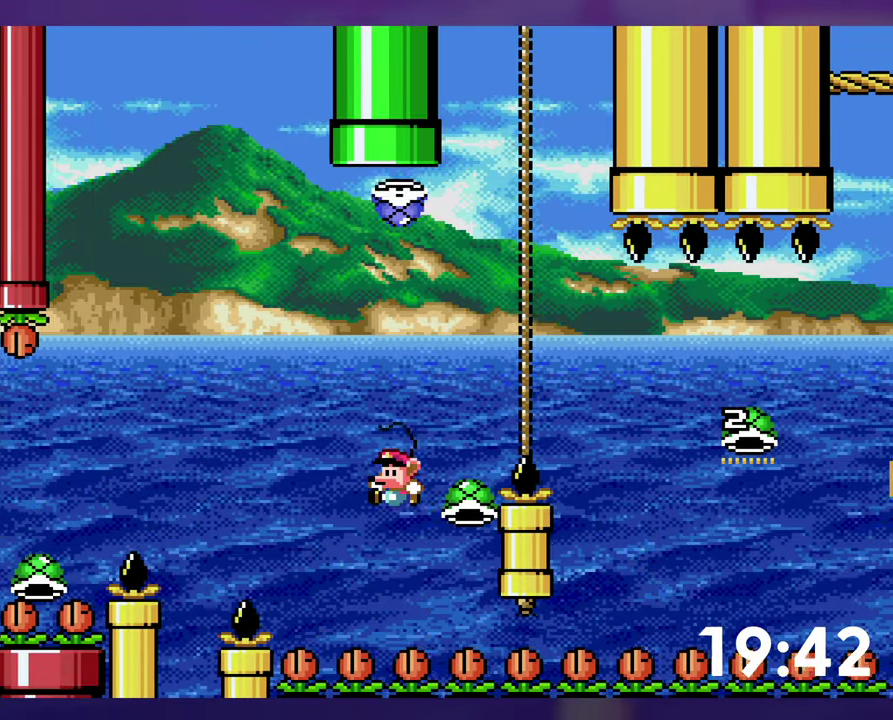
{"buttons": ["B", "Y", "DPAD_RIGHT"], "events": [[33, "DPAD_LEFT", "up"], [33, "DPAD_RIGHT", "down"], [33, "Y", "down"], [233, "DPAD_RIGHT", "up"], [333, "DPAD_RIGHT", "down"]]}
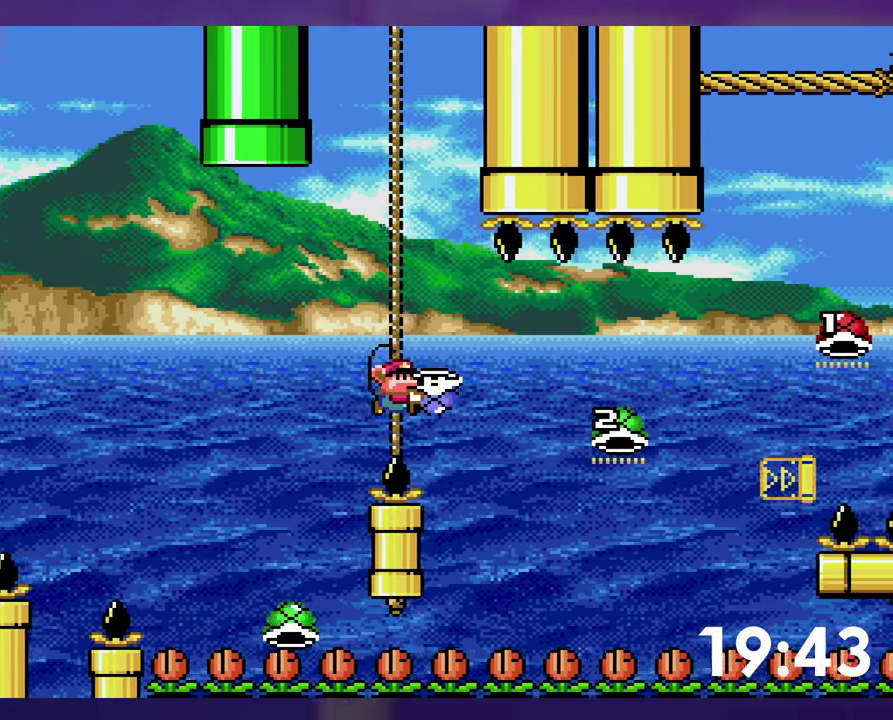
{"buttons": ["B", "Y", "DPAD_RIGHT"], "events": [[383, "Y", "up"], [466, "Y", "down"]]}
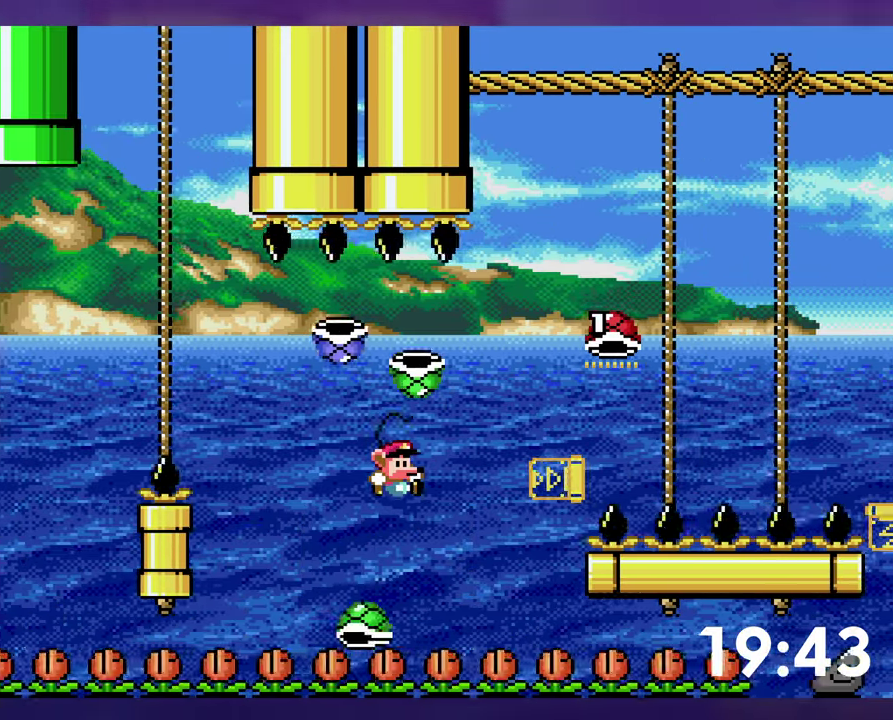
{"buttons": [], "events": [[233, "Y", "up"], [266, "B", "up"], [266, "DPAD_RIGHT", "up"]]}
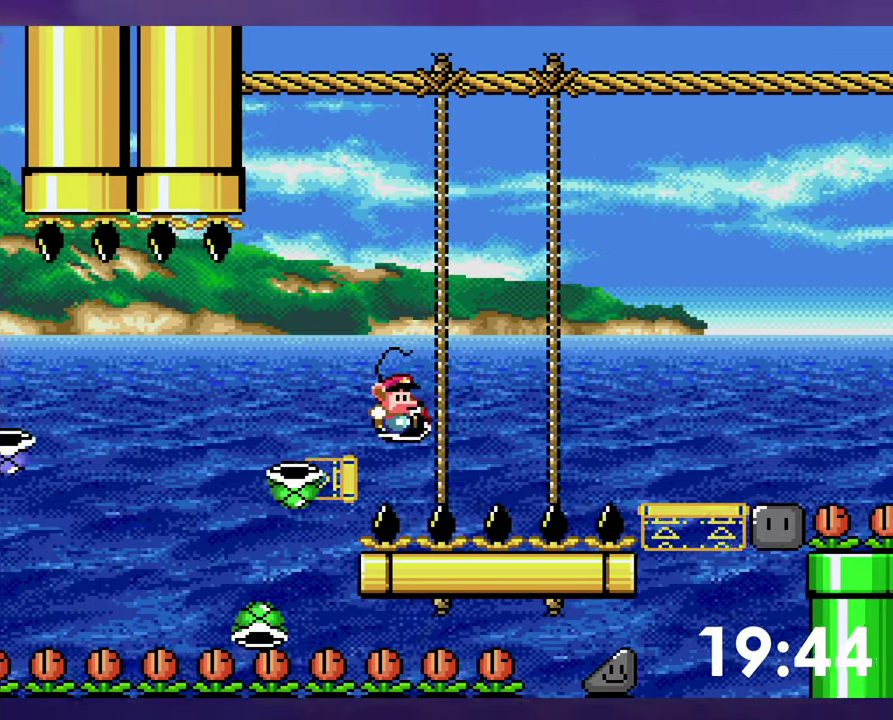
{"buttons": [], "events": [[16, "DPAD_LEFT", "down"], [150, "DPAD_LEFT", "up"], [200, "B", "down"], [283, "B", "up"], [383, "B", "down"], [450, "B", "up"]]}
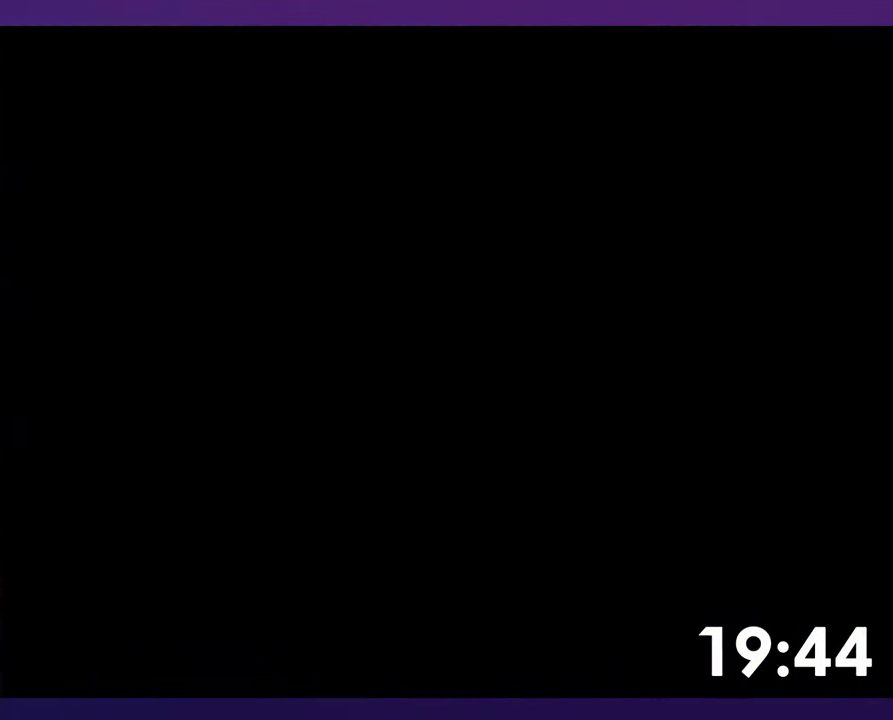
{"buttons": [], "events": []}
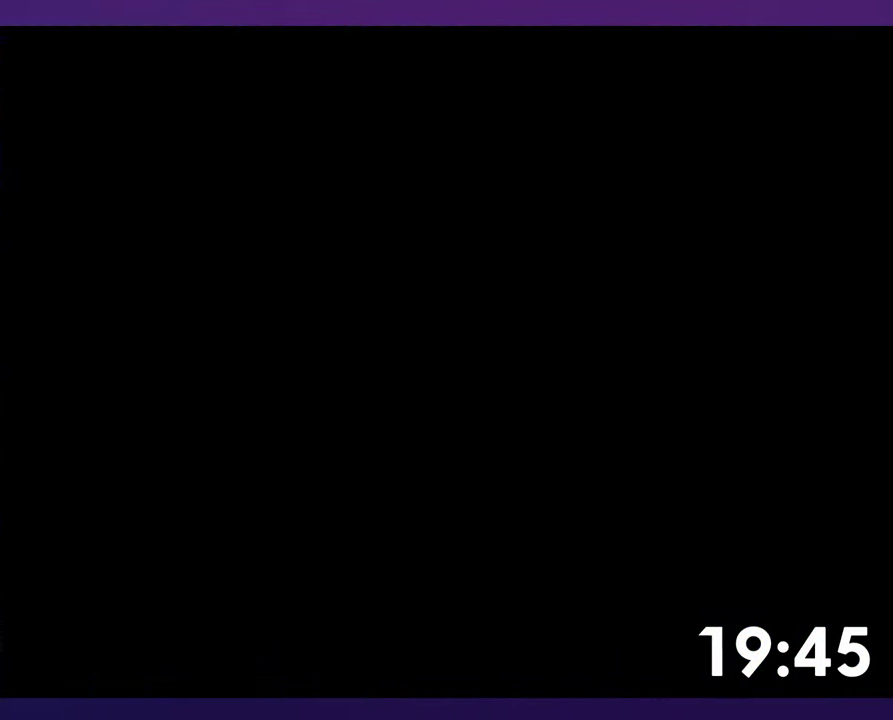
{"buttons": ["B", "Y", "DPAD_RIGHT"], "events": [[150, "DPAD_RIGHT", "down"], [283, "B", "down"], [300, "Y", "down"]]}
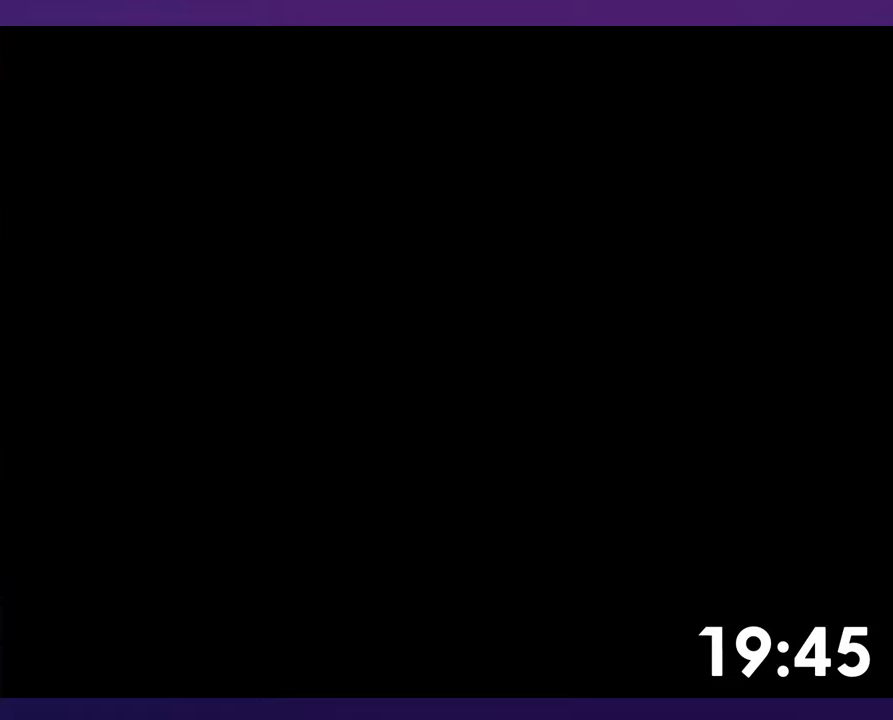
{"buttons": ["B", "Y", "DPAD_RIGHT"], "events": []}
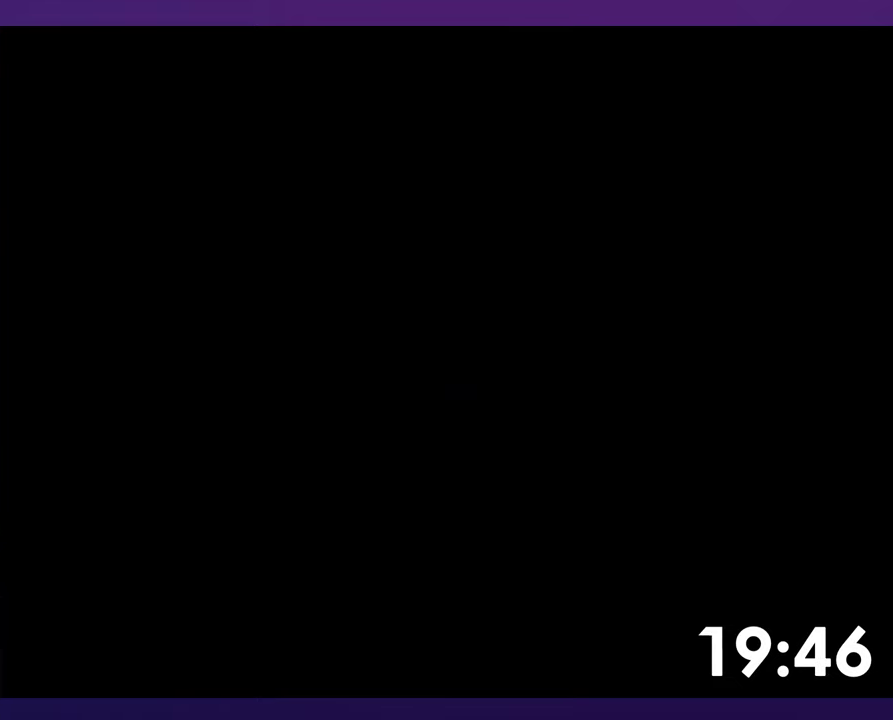
{"buttons": ["B", "Y", "DPAD_RIGHT"], "events": []}
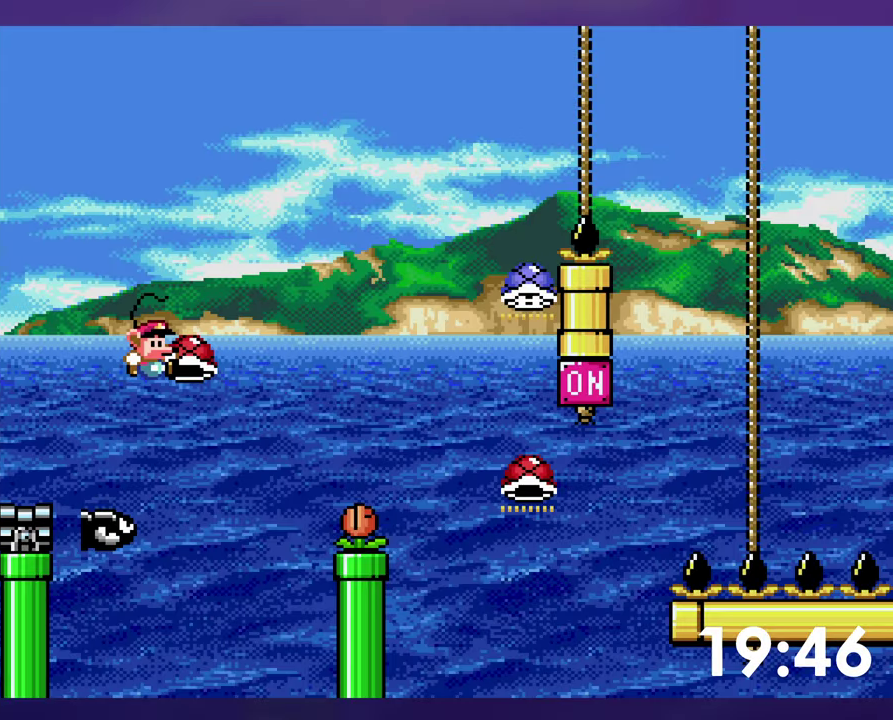
{"buttons": ["B", "Y", "DPAD_UP", "DPAD_RIGHT"], "events": [[383, "DPAD_UP", "down"]]}
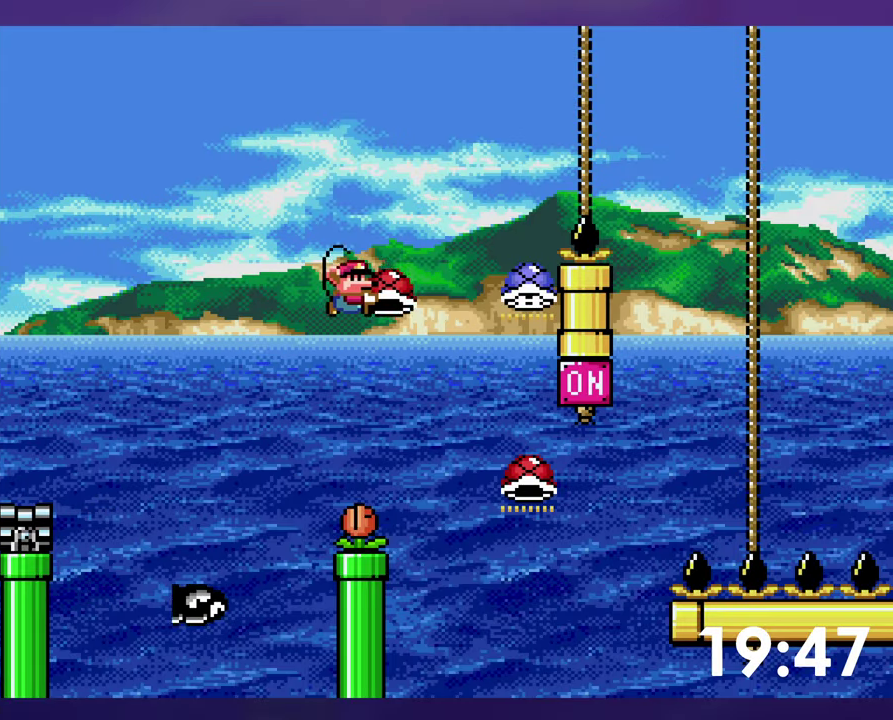
{"buttons": ["B", "Y", "DPAD_UP"], "events": [[133, "Y", "up"], [183, "Y", "down"], [200, "DPAD_RIGHT", "up"]]}
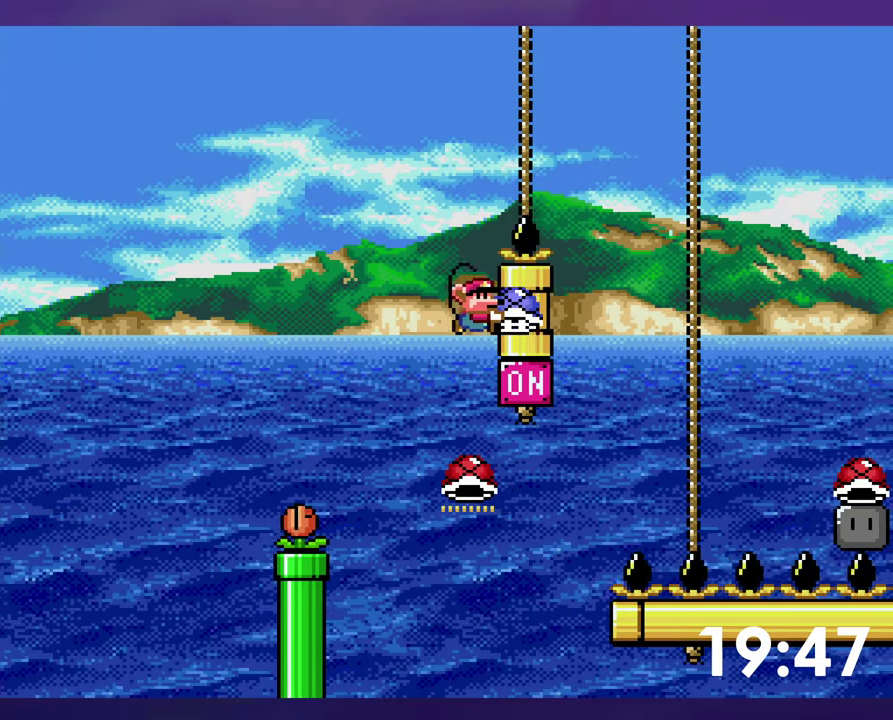
{"buttons": ["B", "Y", "DPAD_RIGHT"], "events": [[283, "Y", "up"], [383, "Y", "down"], [467, "DPAD_RIGHT", "down"], [467, "DPAD_UP", "up"]]}
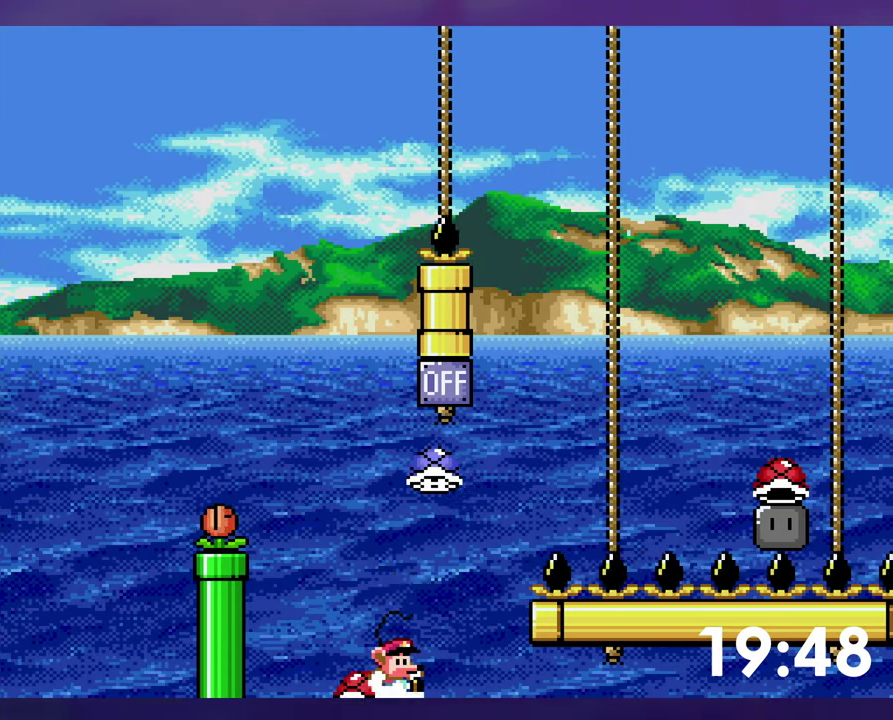
{"buttons": ["Y", "DPAD_RIGHT"], "events": [[367, "Y", "up"], [450, "Y", "down"], [500, "B", "up"]]}
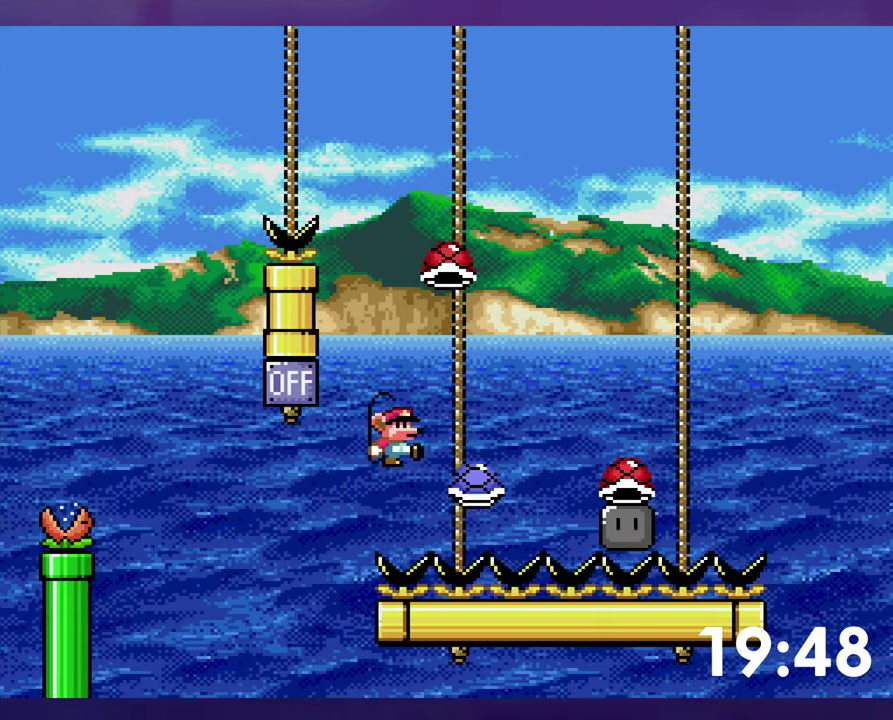
{"buttons": ["B", "Y", "DPAD_UP", "DPAD_RIGHT"], "events": [[100, "DPAD_RIGHT", "up"], [133, "B", "down"], [133, "DPAD_LEFT", "down"], [200, "DPAD_UP", "down"], [233, "DPAD_LEFT", "up"], [250, "DPAD_RIGHT", "down"], [317, "B", "up"], [467, "B", "down"]]}
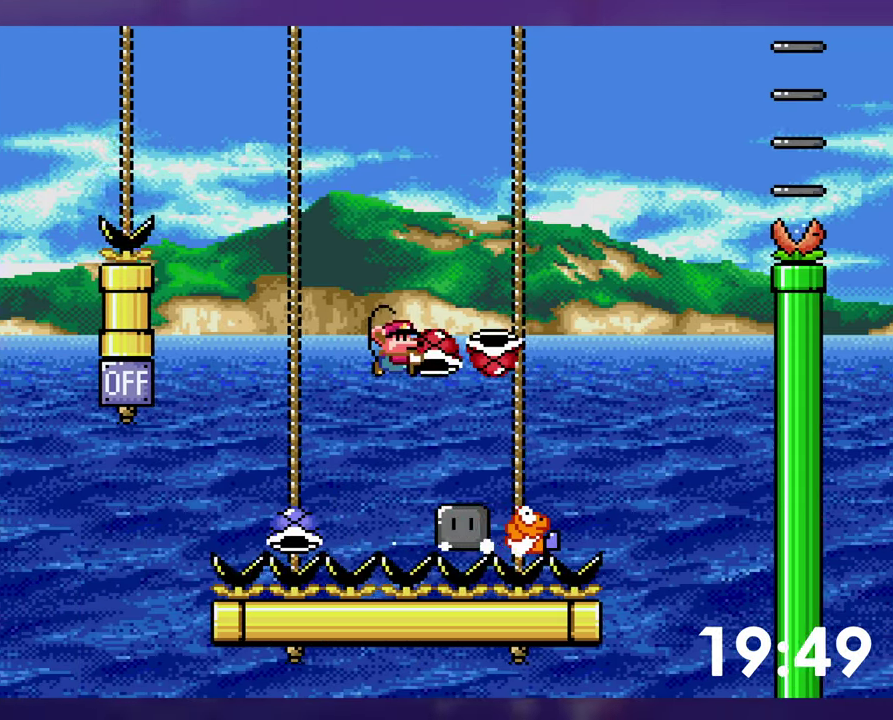
{"buttons": ["Y", "DPAD_LEFT"], "events": [[67, "Y", "up"], [167, "Y", "down"], [333, "DPAD_RIGHT", "up"], [367, "B", "up"], [367, "DPAD_LEFT", "down"], [367, "DPAD_UP", "up"]]}
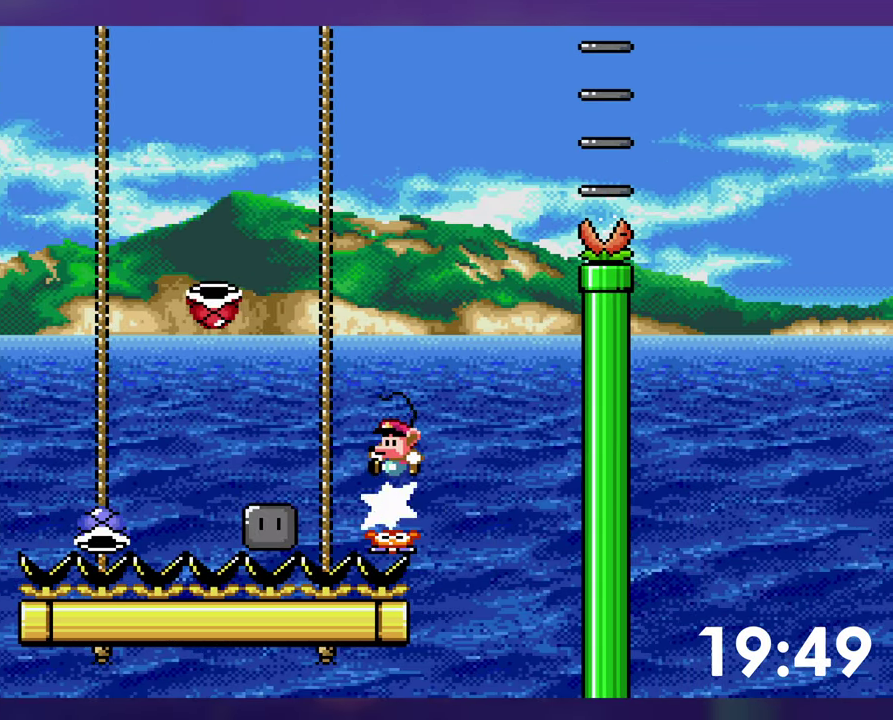
{"buttons": ["B"], "events": [[33, "Y", "up"], [50, "DPAD_LEFT", "up"], [267, "B", "down"], [383, "B", "up"], [450, "B", "down"]]}
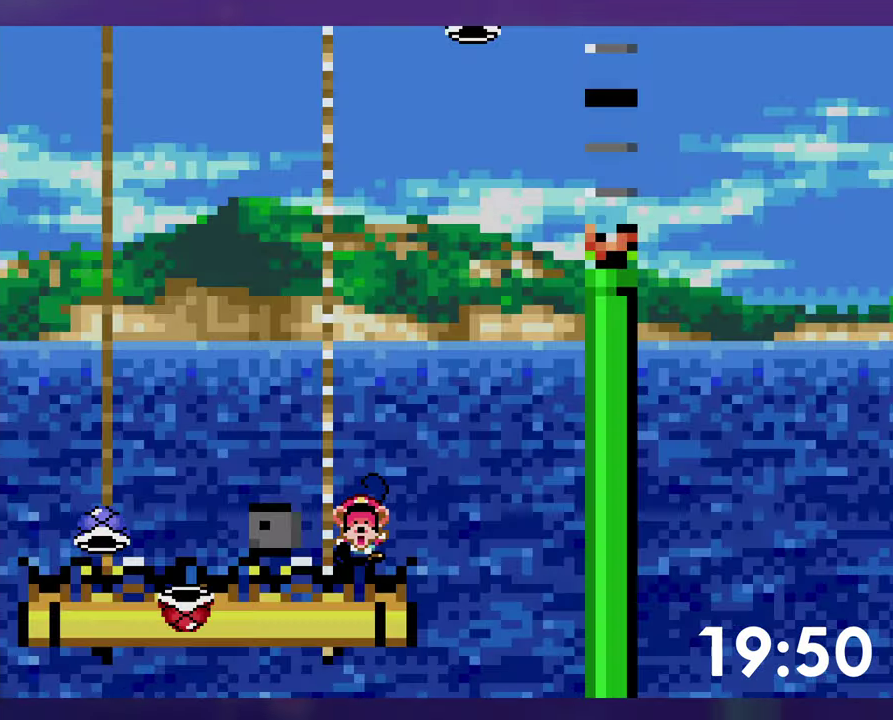
{"buttons": ["B", "Y"], "events": [[33, "B", "up"], [200, "Y", "down"], [300, "B", "down"], [334, "DPAD_RIGHT", "down"], [384, "DPAD_RIGHT", "up"]]}
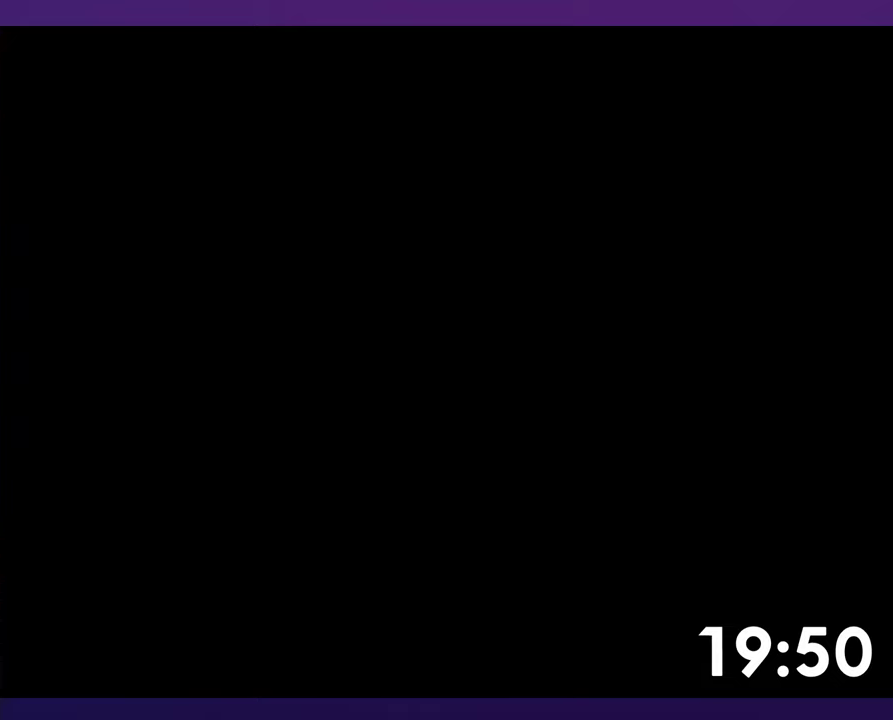
{"buttons": ["B", "Y", "DPAD_RIGHT"], "events": [[34, "DPAD_RIGHT", "down"], [50, "DPAD_UP", "down"], [284, "DPAD_UP", "up"]]}
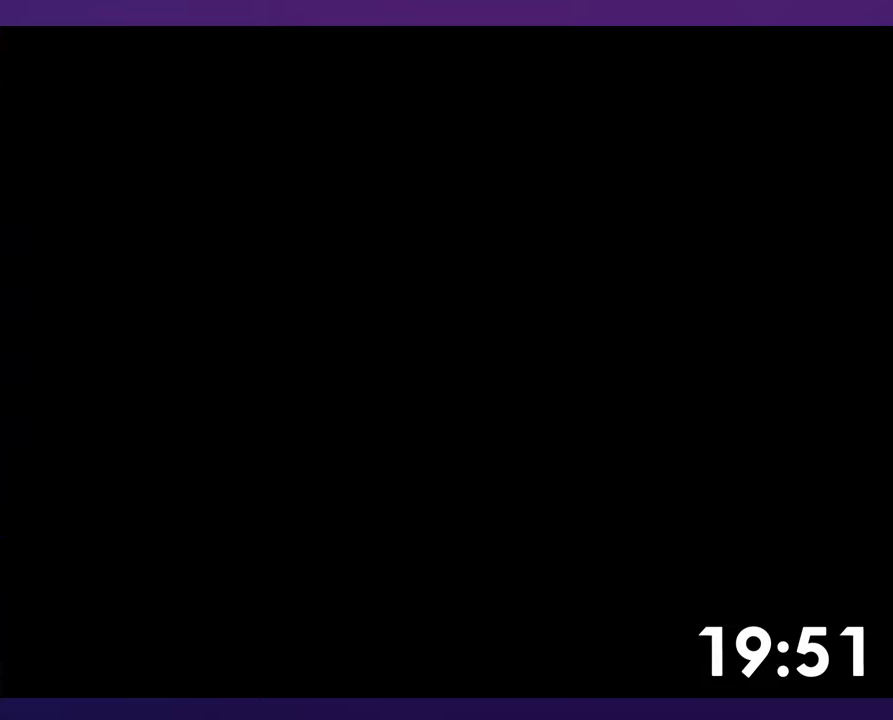
{"buttons": ["B", "Y", "DPAD_UP", "DPAD_RIGHT"], "events": [[450, "DPAD_UP", "down"]]}
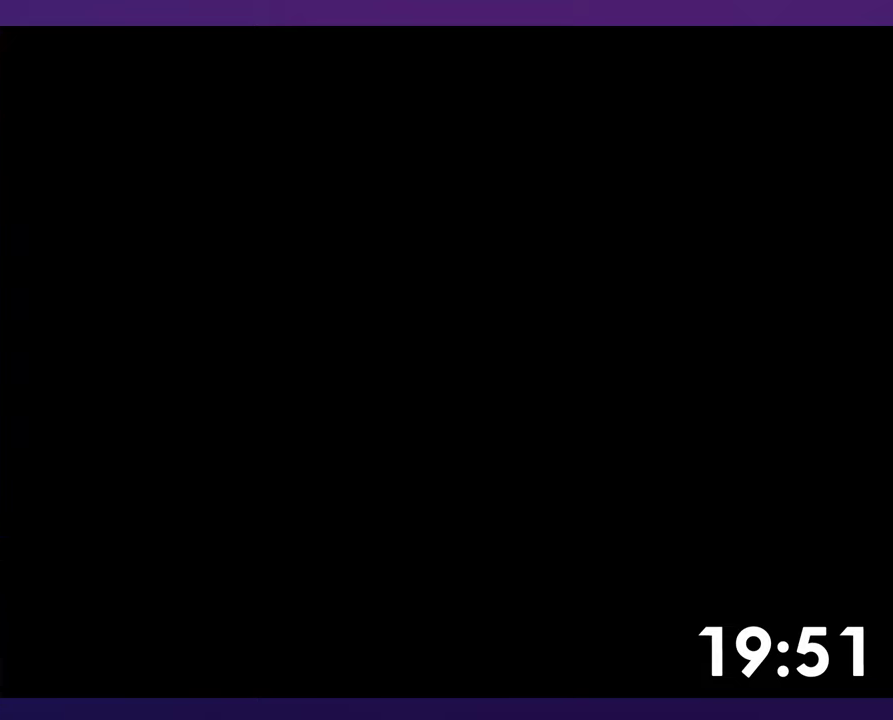
{"buttons": ["B", "Y", "DPAD_UP", "DPAD_RIGHT"], "events": [[184, "DPAD_UP", "up"], [250, "DPAD_UP", "down"], [300, "DPAD_UP", "up"], [350, "DPAD_UP", "down"]]}
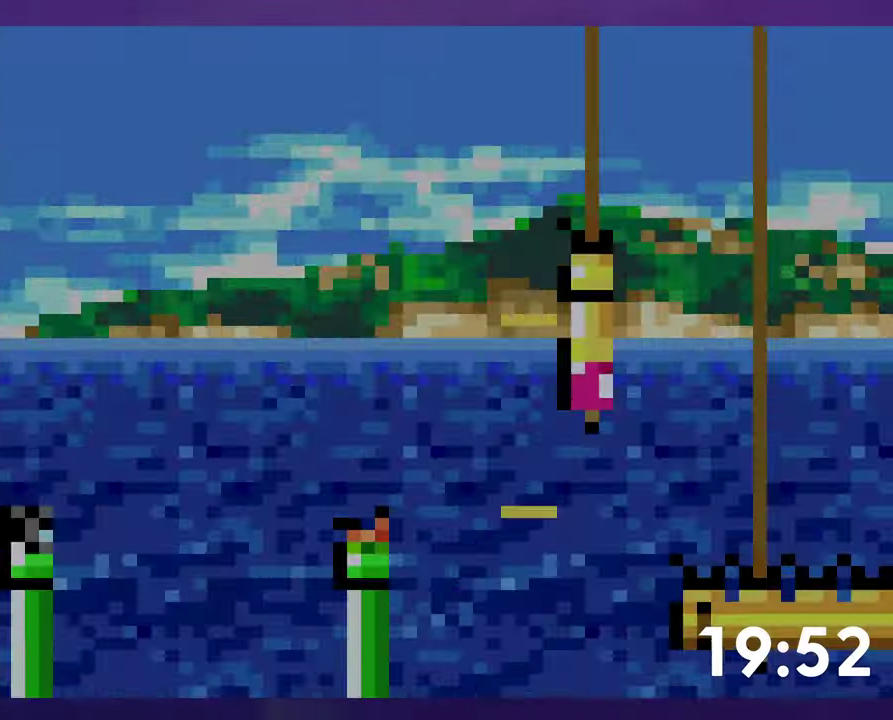
{"buttons": ["B", "Y", "DPAD_UP", "DPAD_RIGHT"], "events": []}
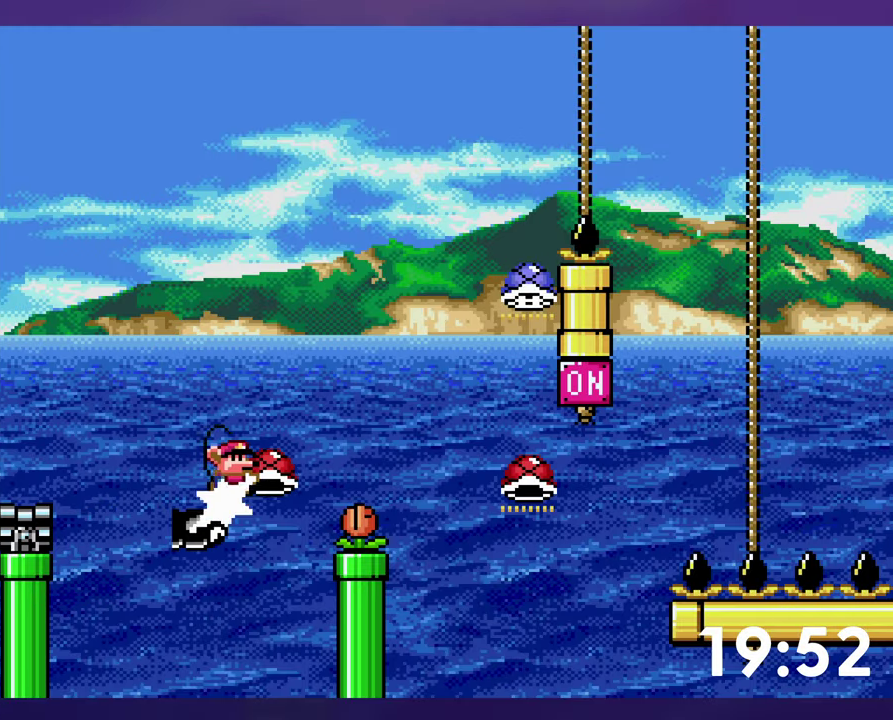
{"buttons": ["B", "Y", "DPAD_UP"], "events": [[367, "Y", "up"], [384, "DPAD_RIGHT", "up"], [434, "Y", "down"]]}
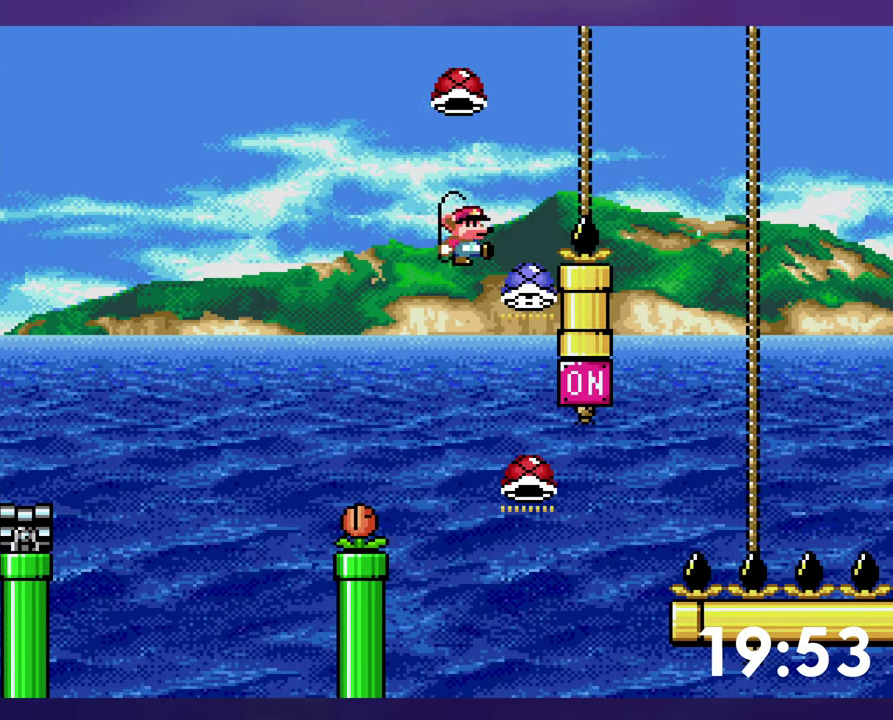
{"buttons": ["B", "DPAD_UP"], "events": [[484, "Y", "up"]]}
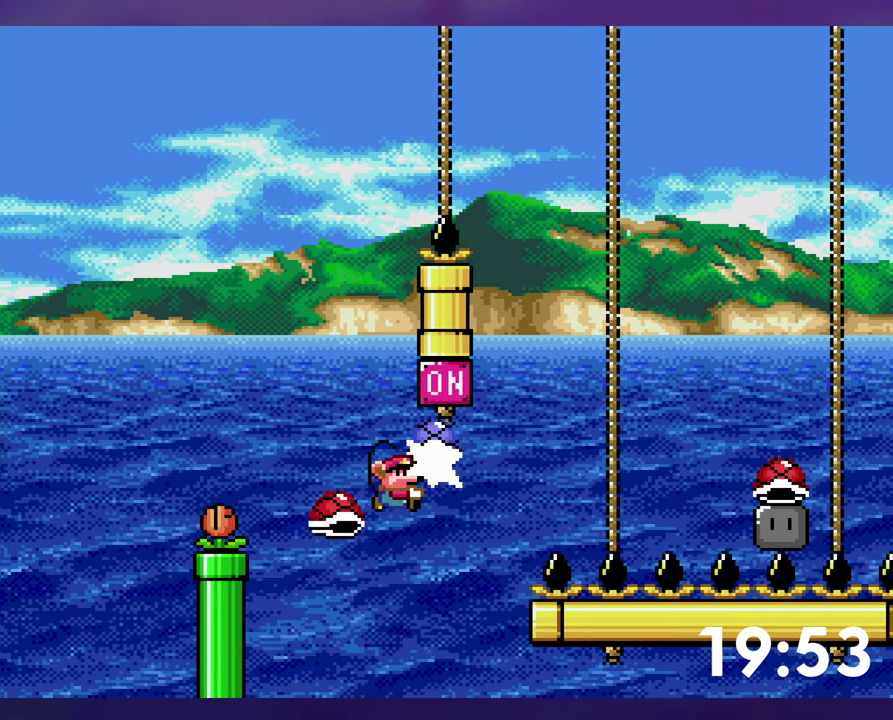
{"buttons": ["B", "Y", "DPAD_RIGHT"], "events": [[67, "Y", "down"], [167, "DPAD_RIGHT", "down"], [184, "DPAD_UP", "up"]]}
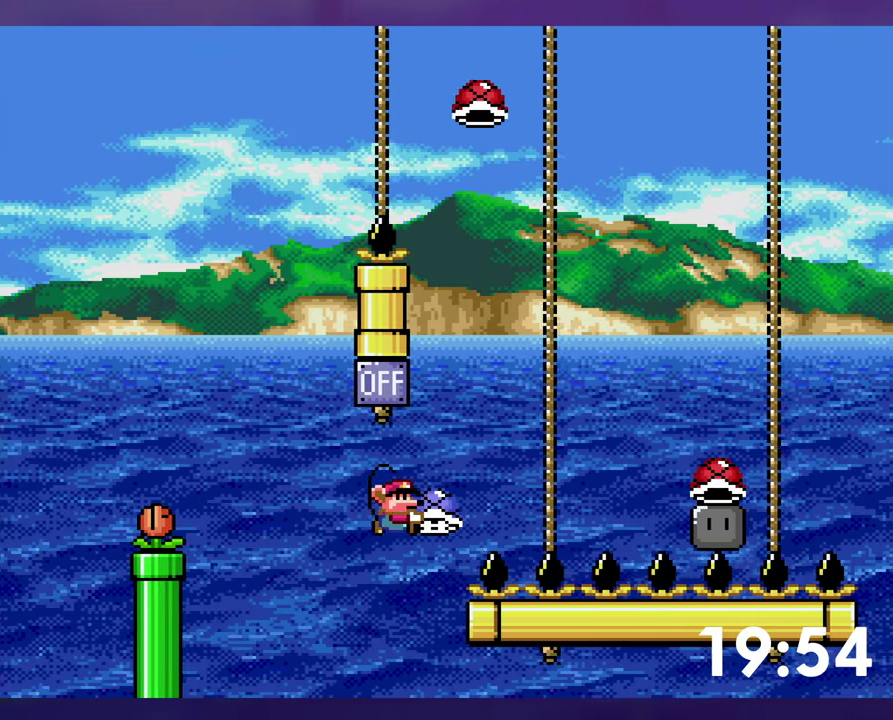
{"buttons": ["B", "Y", "DPAD_UP", "DPAD_RIGHT"], "events": [[67, "Y", "up"], [134, "Y", "down"], [217, "B", "up"], [334, "DPAD_RIGHT", "up"], [367, "B", "down"], [367, "DPAD_LEFT", "down"], [434, "DPAD_UP", "down"], [450, "DPAD_LEFT", "up"], [484, "DPAD_RIGHT", "down"]]}
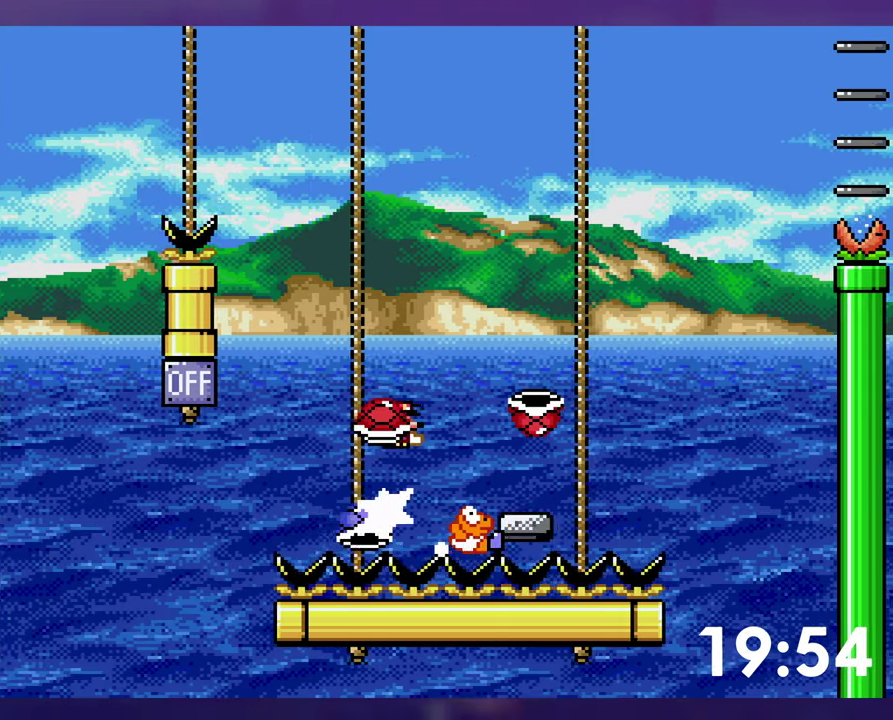
{"buttons": ["B", "Y", "DPAD_UP", "DPAD_RIGHT"], "events": [[17, "B", "up"], [200, "B", "down"], [367, "Y", "up"], [434, "Y", "down"]]}
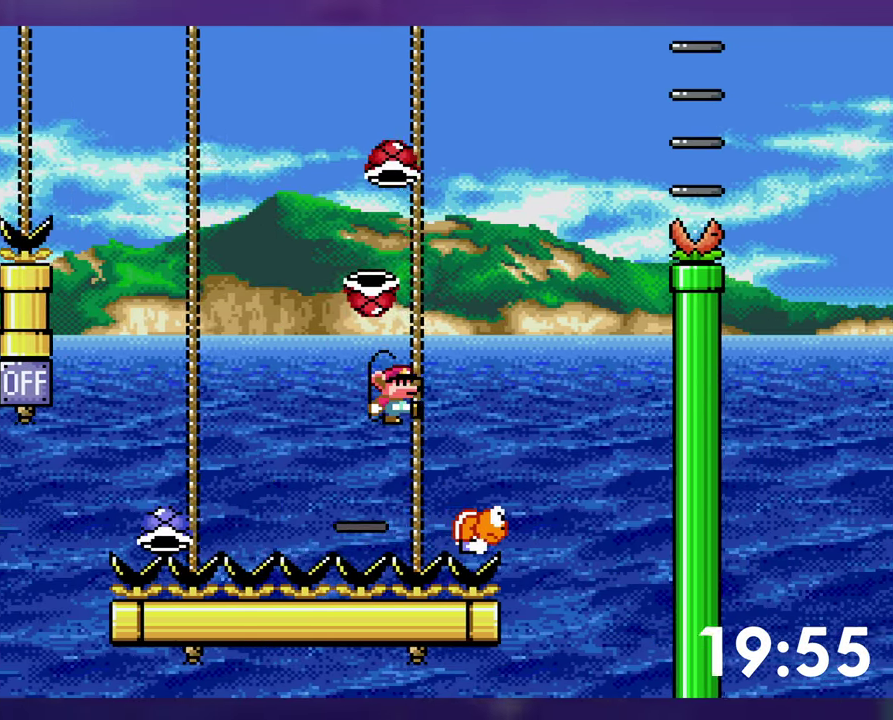
{"buttons": [], "events": [[134, "DPAD_RIGHT", "up"], [150, "DPAD_LEFT", "down"], [150, "DPAD_UP", "up"], [217, "B", "up"], [284, "Y", "up"], [333, "DPAD_LEFT", "up"]]}
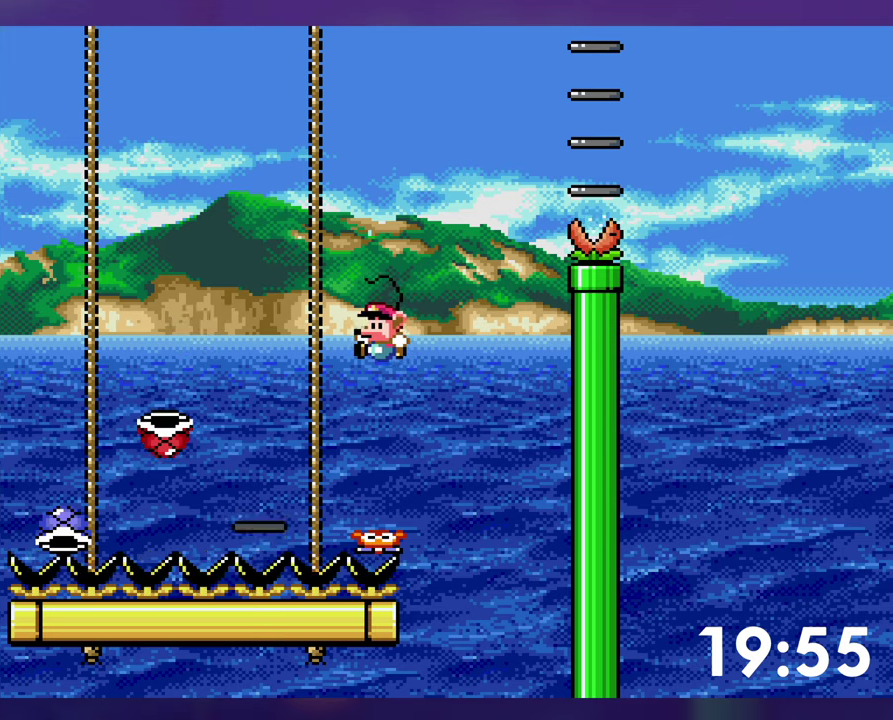
{"buttons": ["B"], "events": [[33, "DPAD_RIGHT", "down"], [100, "DPAD_RIGHT", "up"], [250, "B", "down"], [416, "B", "up"], [466, "B", "down"]]}
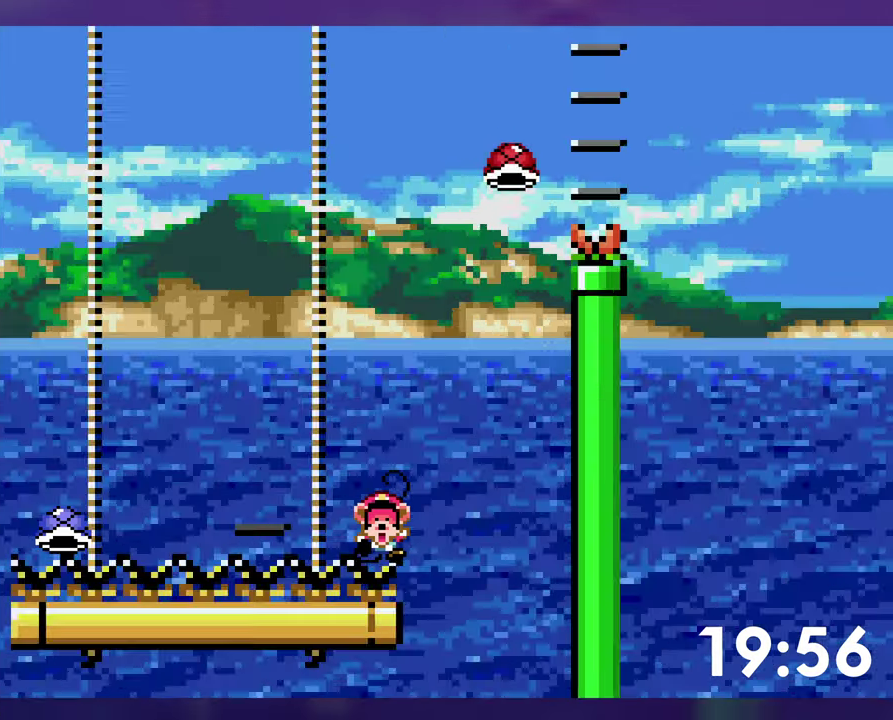
{"buttons": ["B", "Y"], "events": [[66, "B", "up"], [150, "B", "down"], [333, "Y", "down"]]}
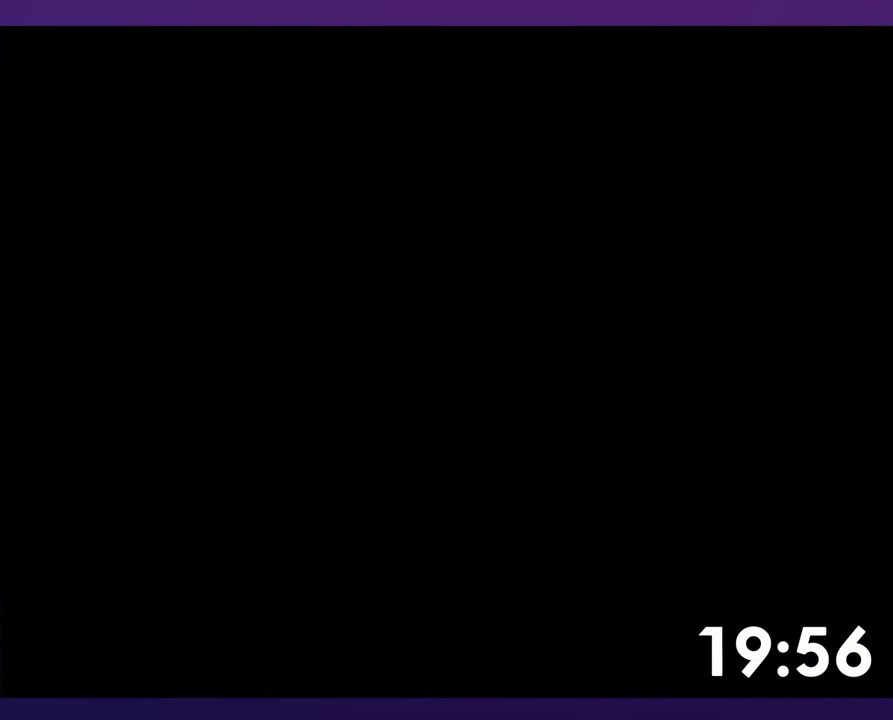
{"buttons": ["B", "Y"], "events": [[16, "DPAD_RIGHT", "down"], [66, "DPAD_RIGHT", "up"], [316, "DPAD_RIGHT", "down"], [366, "DPAD_RIGHT", "up"]]}
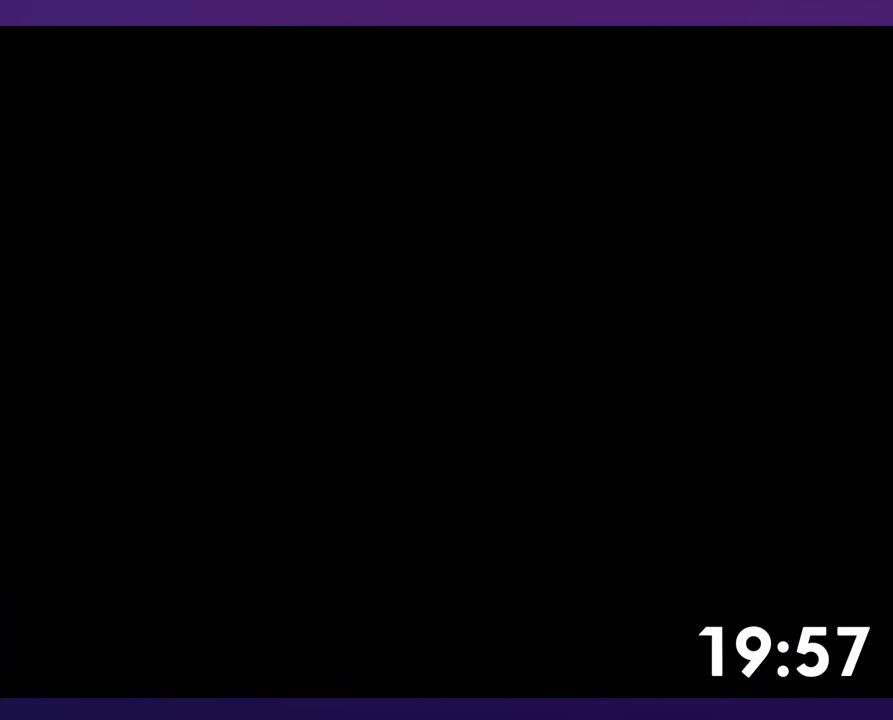
{"buttons": ["B", "Y", "DPAD_UP"], "events": [[33, "DPAD_RIGHT", "down"], [100, "DPAD_RIGHT", "up"], [233, "DPAD_RIGHT", "down"], [350, "DPAD_RIGHT", "up"], [500, "DPAD_UP", "down"]]}